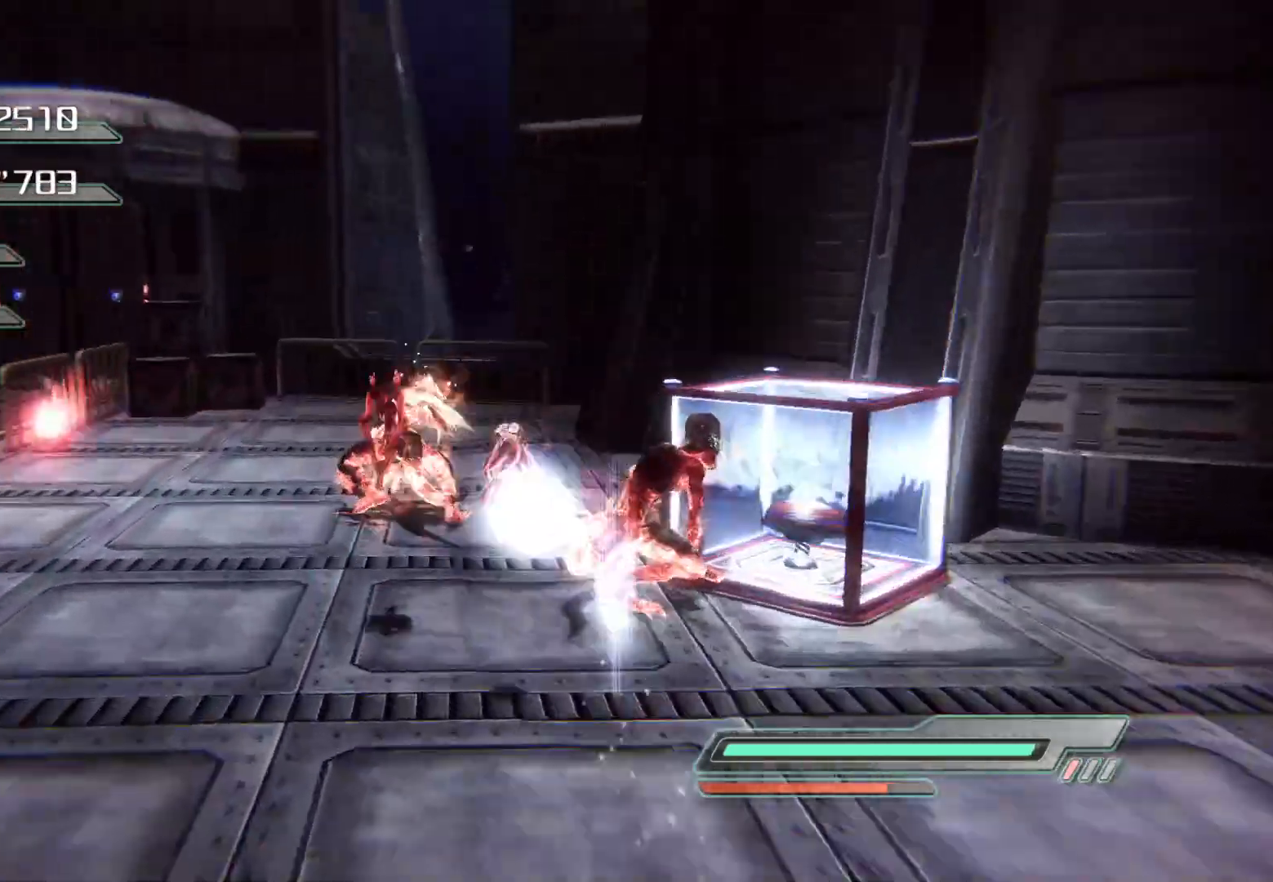
Gameplay with a controller (PlayStation layout); each line is a JSON object with the inputs held at the frame after it. "events" lists button and stick changes between this image and that frame as [ms after this image, input, new state], when the widget could be followed in between.
{"buttons": ["CROSS"], "left_stick": "up", "right_stick": "center", "events": [[84, "left_stick", "up-left"], [368, "left_stick", "up"]]}
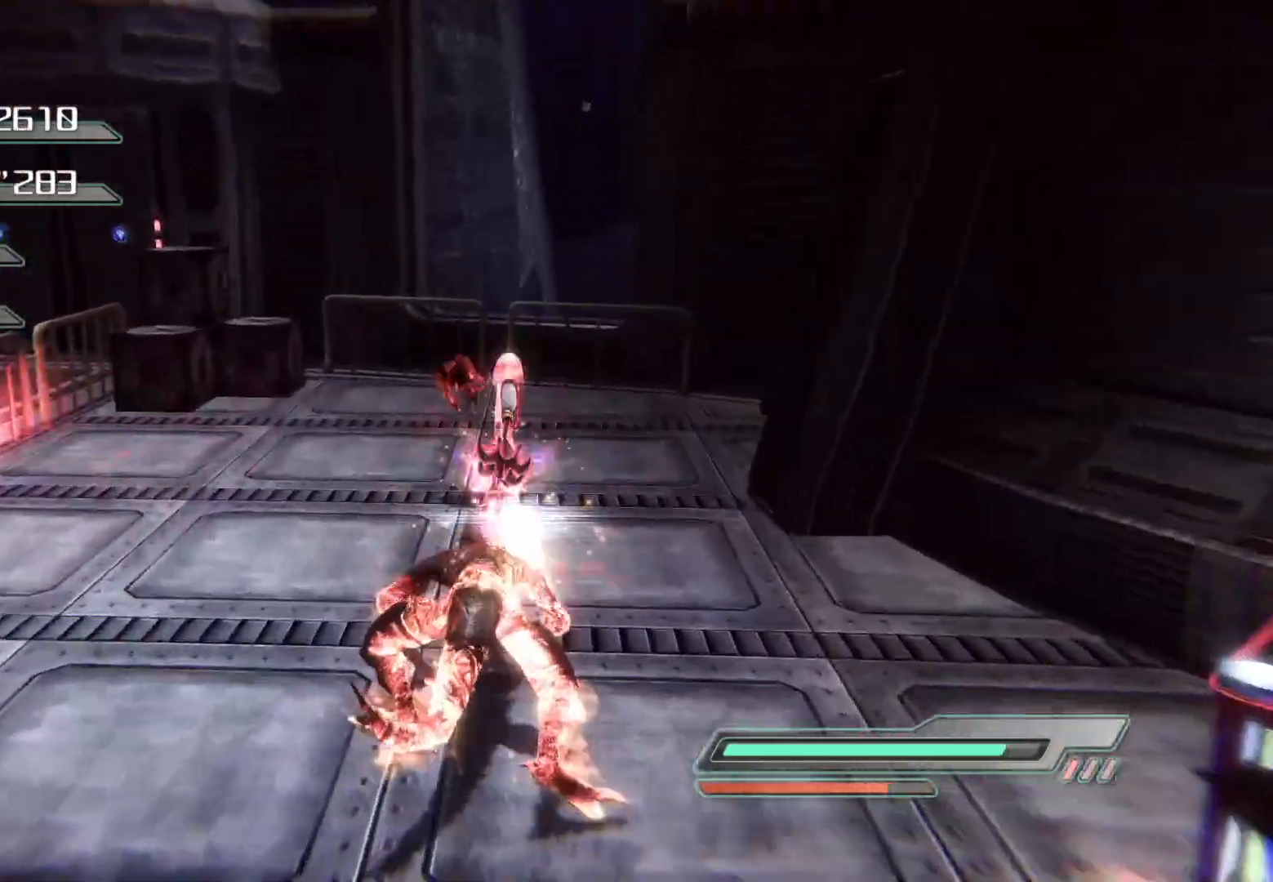
{"buttons": ["CROSS"], "left_stick": "down", "right_stick": "center", "events": [[101, "left_stick", "down-right"], [436, "left_stick", "down"]]}
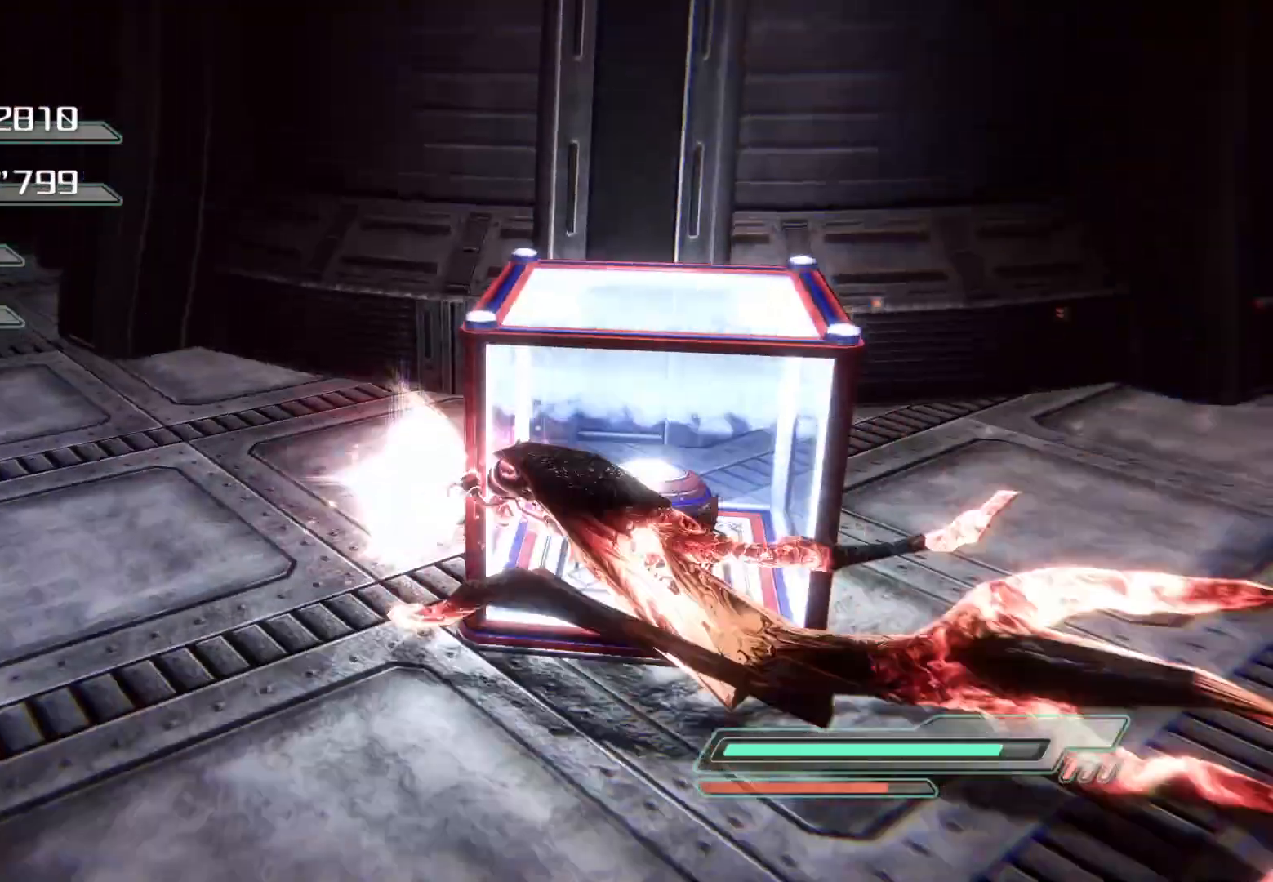
{"buttons": [], "left_stick": "down-left", "right_stick": "center", "events": [[167, "left_stick", "down-left"], [469, "CROSS", "up"]]}
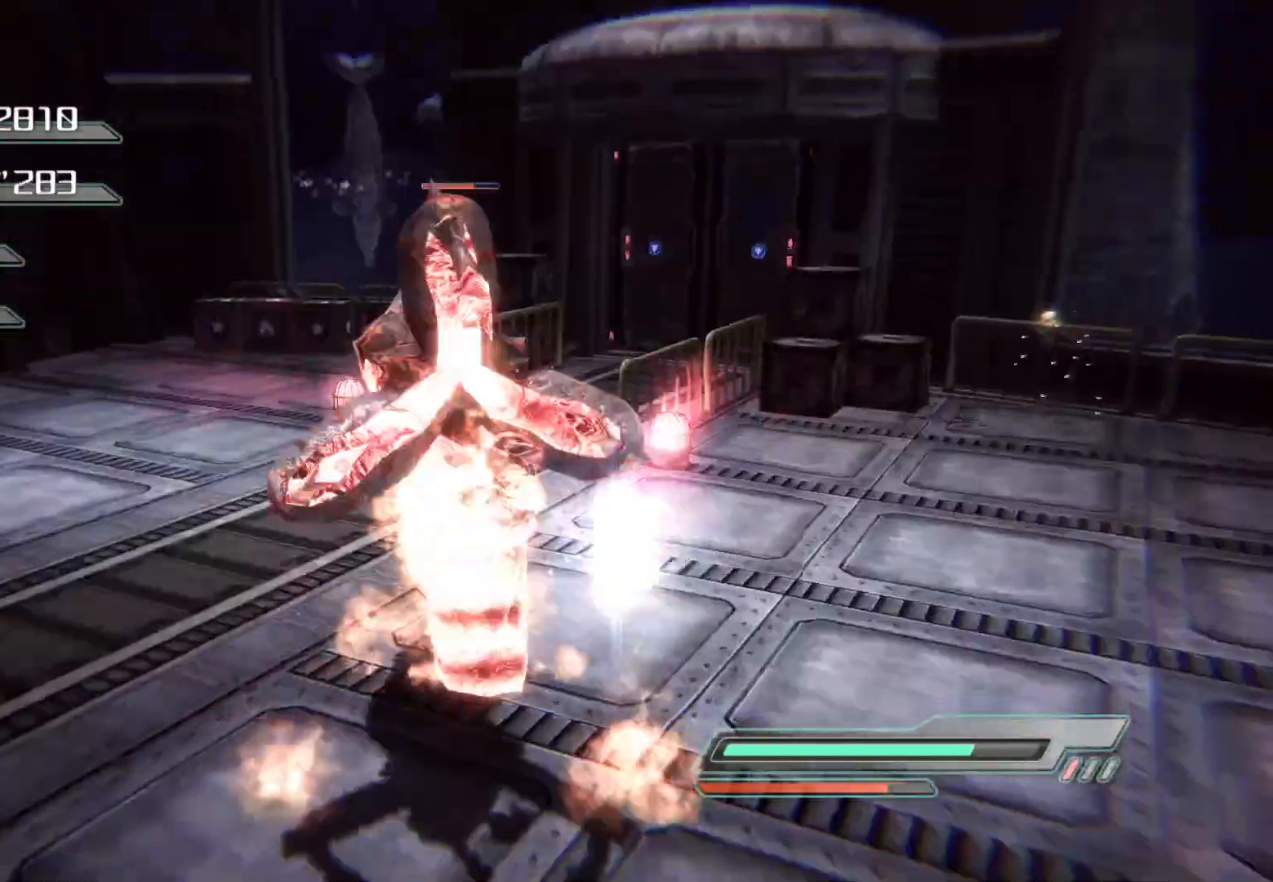
{"buttons": ["CROSS"], "left_stick": "up", "right_stick": "center", "events": [[218, "left_stick", "up-left"], [268, "CROSS", "down"], [335, "left_stick", "up"], [352, "CROSS", "up"], [402, "CROSS", "down"], [452, "CROSS", "up"], [503, "CROSS", "down"]]}
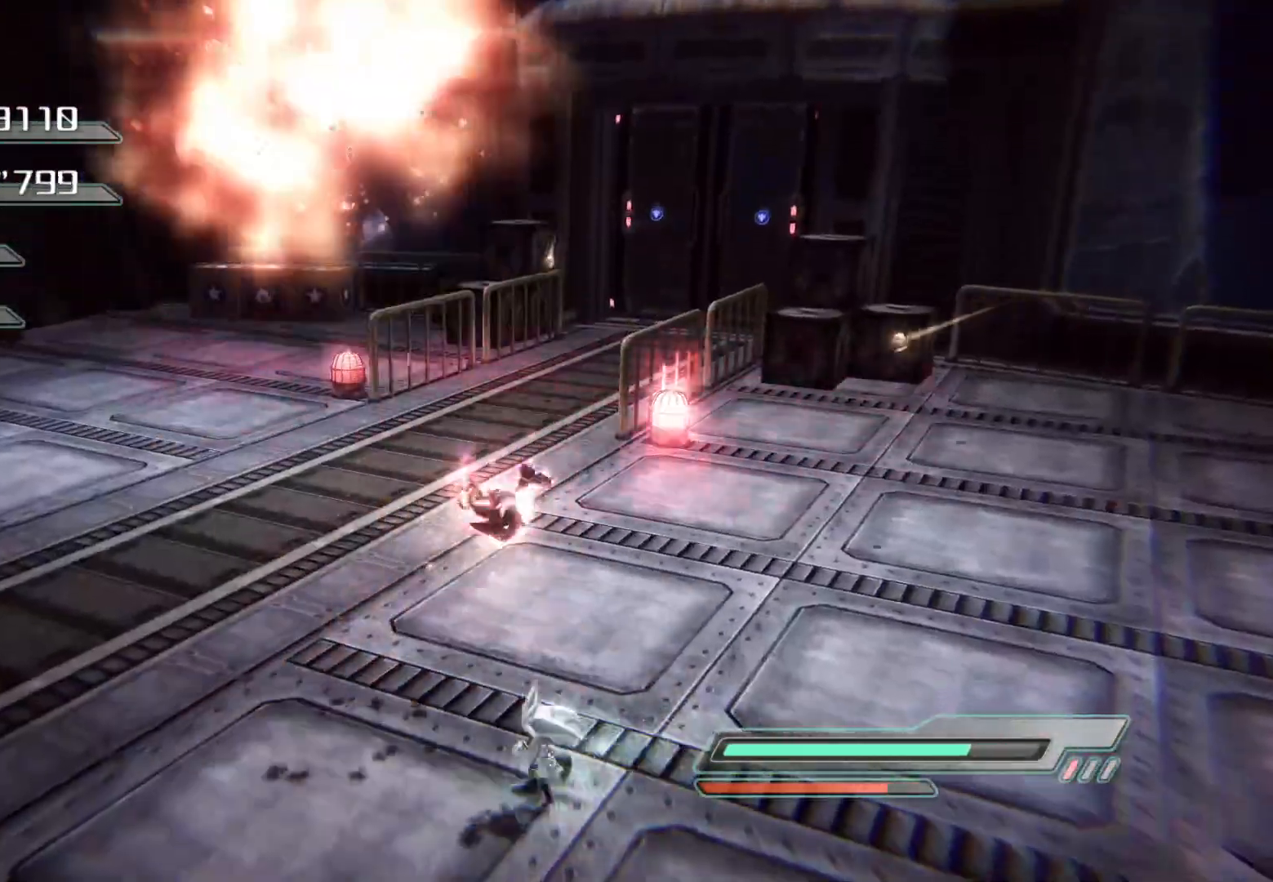
{"buttons": [], "left_stick": "up-left", "right_stick": "left", "events": [[67, "CROSS", "up"], [117, "CROSS", "down"], [201, "CROSS", "up"], [301, "right_stick", "left"], [452, "left_stick", "up-left"]]}
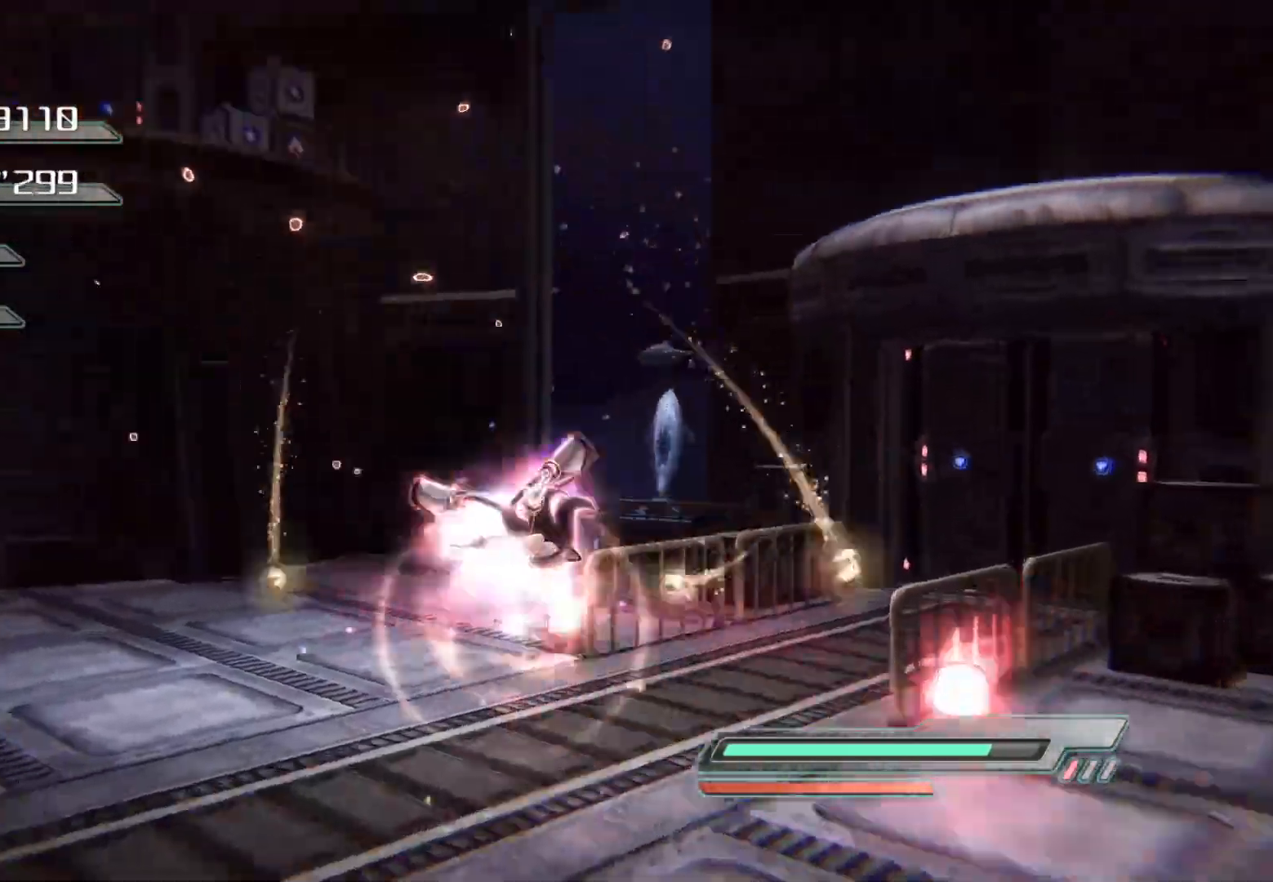
{"buttons": [], "left_stick": "up-left", "right_stick": "center", "events": [[84, "right_stick", "center"], [285, "R2", "down"], [436, "R2", "up"]]}
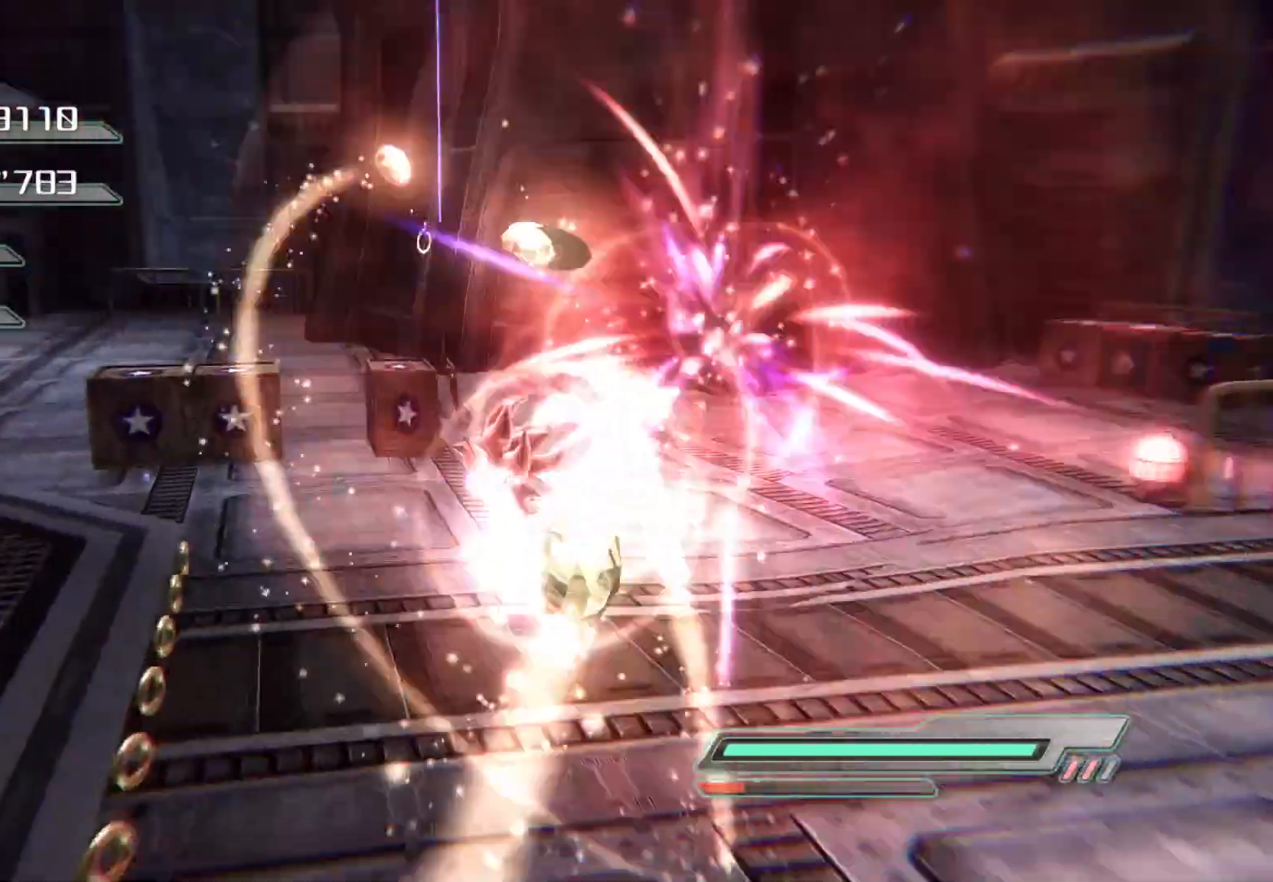
{"buttons": [], "left_stick": "up", "right_stick": "center", "events": [[151, "TRIANGLE", "down"], [201, "TRIANGLE", "up"], [251, "TRIANGLE", "down"], [301, "TRIANGLE", "up"], [368, "TRIANGLE", "down"], [402, "left_stick", "up"], [419, "TRIANGLE", "up"]]}
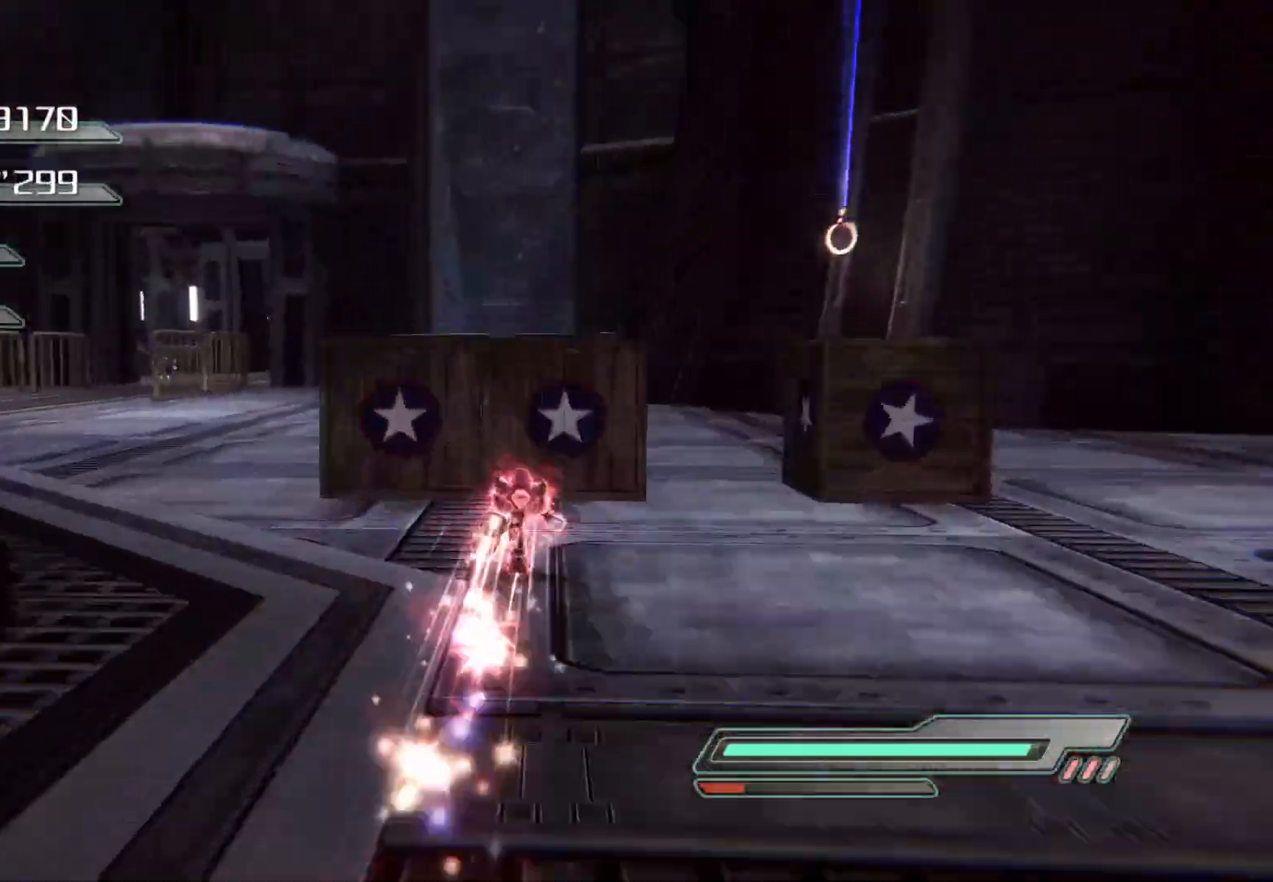
{"buttons": ["CROSS"], "left_stick": "up", "right_stick": "center", "events": [[84, "left_stick", "up-left"], [117, "CROSS", "down"], [335, "left_stick", "up"]]}
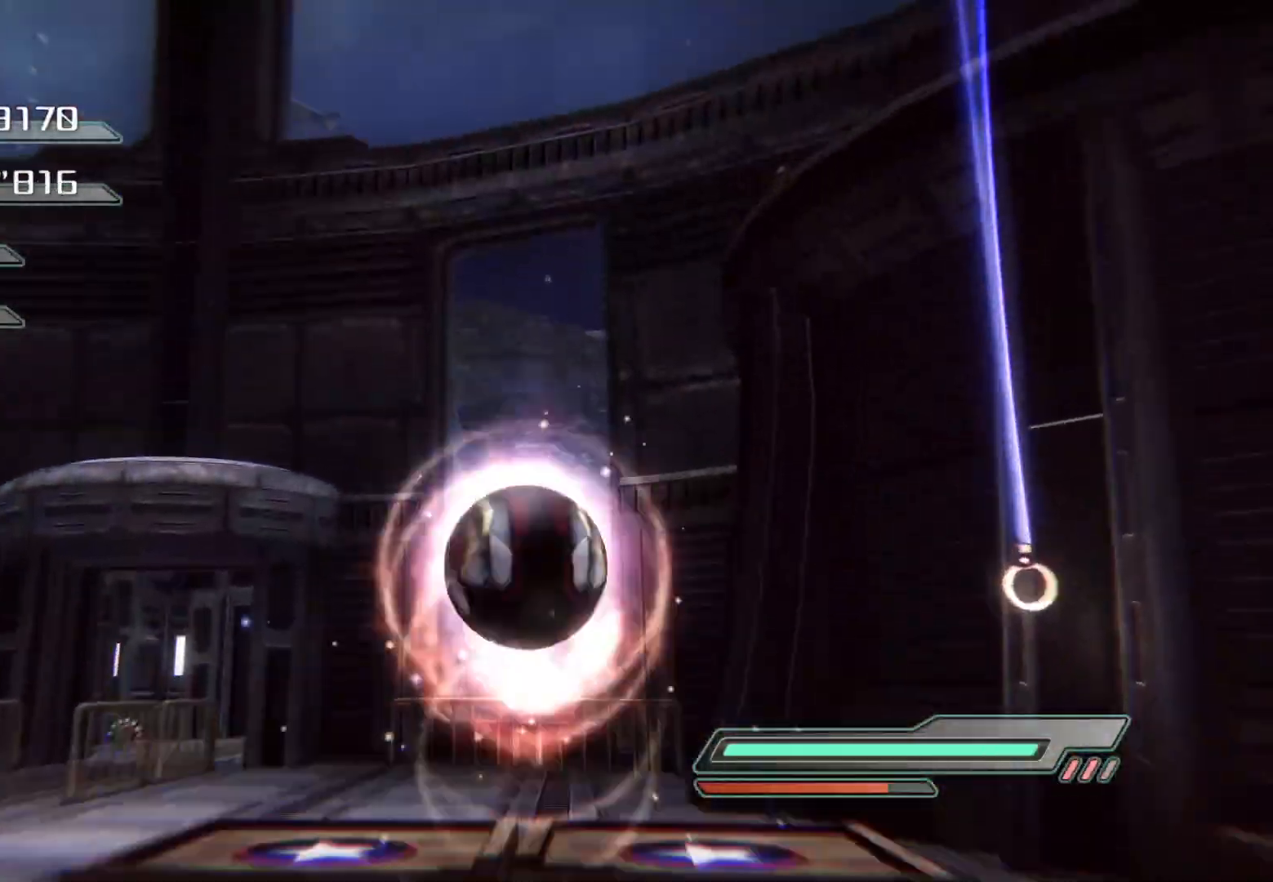
{"buttons": ["CROSS"], "left_stick": "up-right", "right_stick": "center", "events": [[268, "left_stick", "up-right"], [385, "CROSS", "up"], [469, "CROSS", "down"]]}
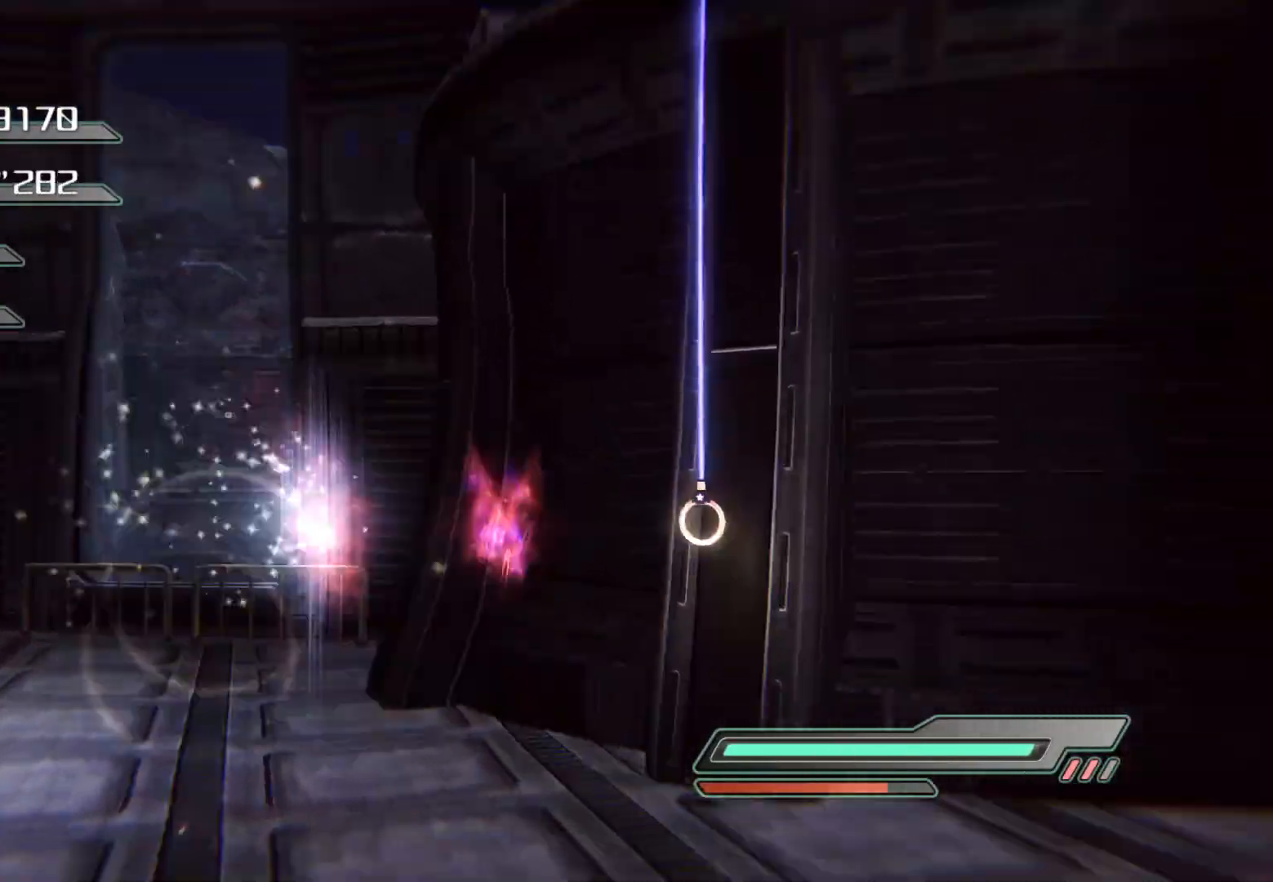
{"buttons": [], "left_stick": "right", "right_stick": "right", "events": [[84, "CROSS", "up"], [235, "left_stick", "center"], [285, "left_stick", "right"], [318, "right_stick", "right"]]}
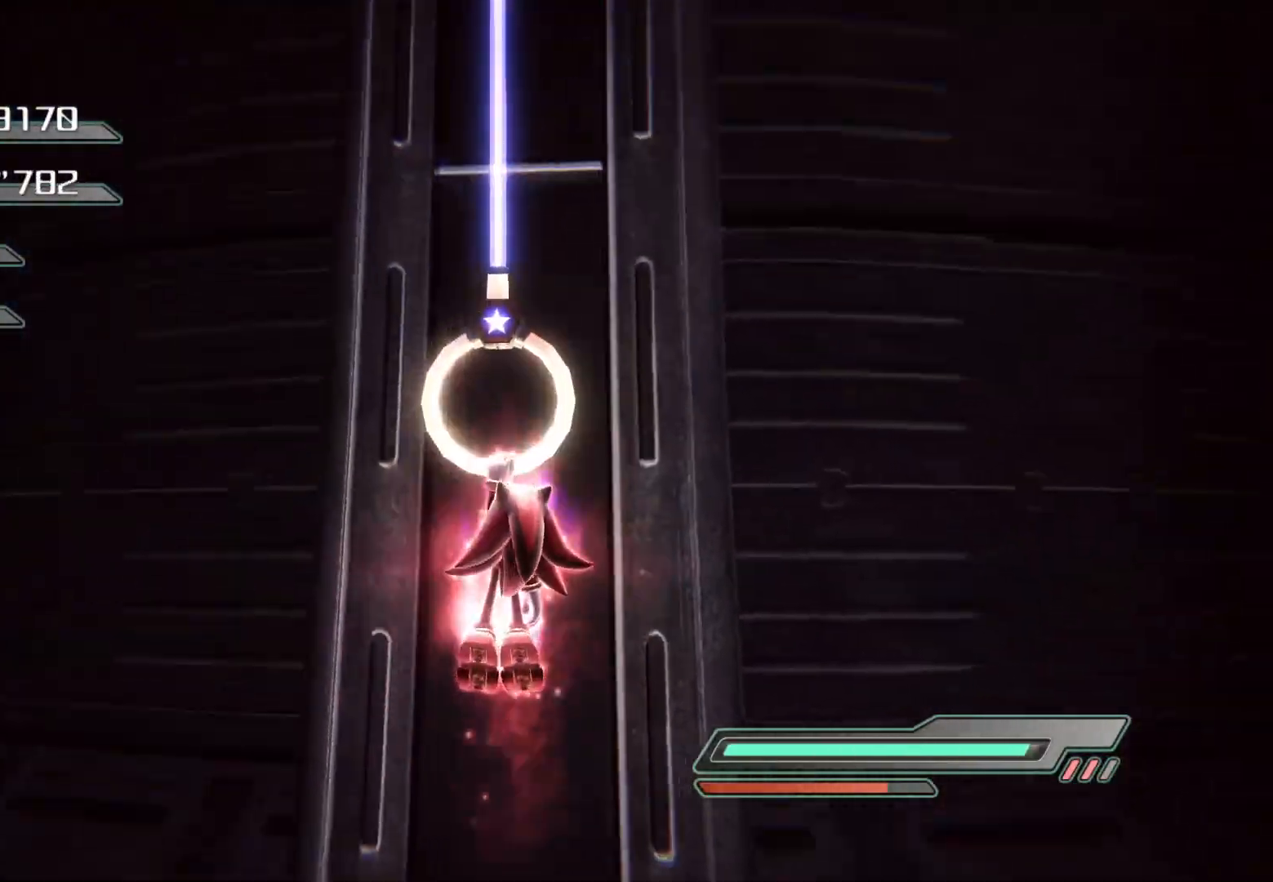
{"buttons": [], "left_stick": "up-right", "right_stick": "center", "events": [[100, "left_stick", "up-right"], [485, "right_stick", "center"]]}
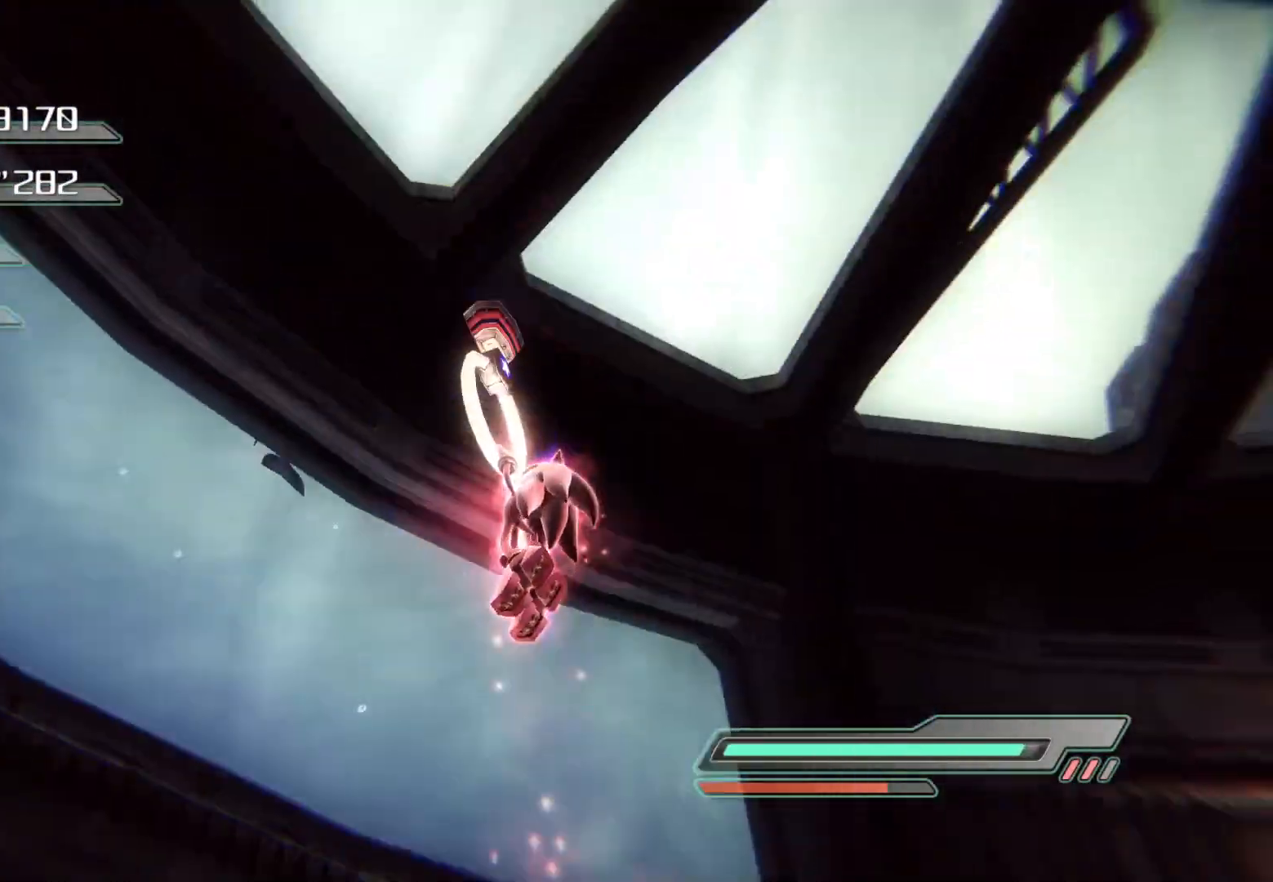
{"buttons": [], "left_stick": "right", "right_stick": "center", "events": [[151, "left_stick", "right"], [218, "CROSS", "down"], [285, "CROSS", "up"], [402, "CROSS", "down"], [502, "CROSS", "up"]]}
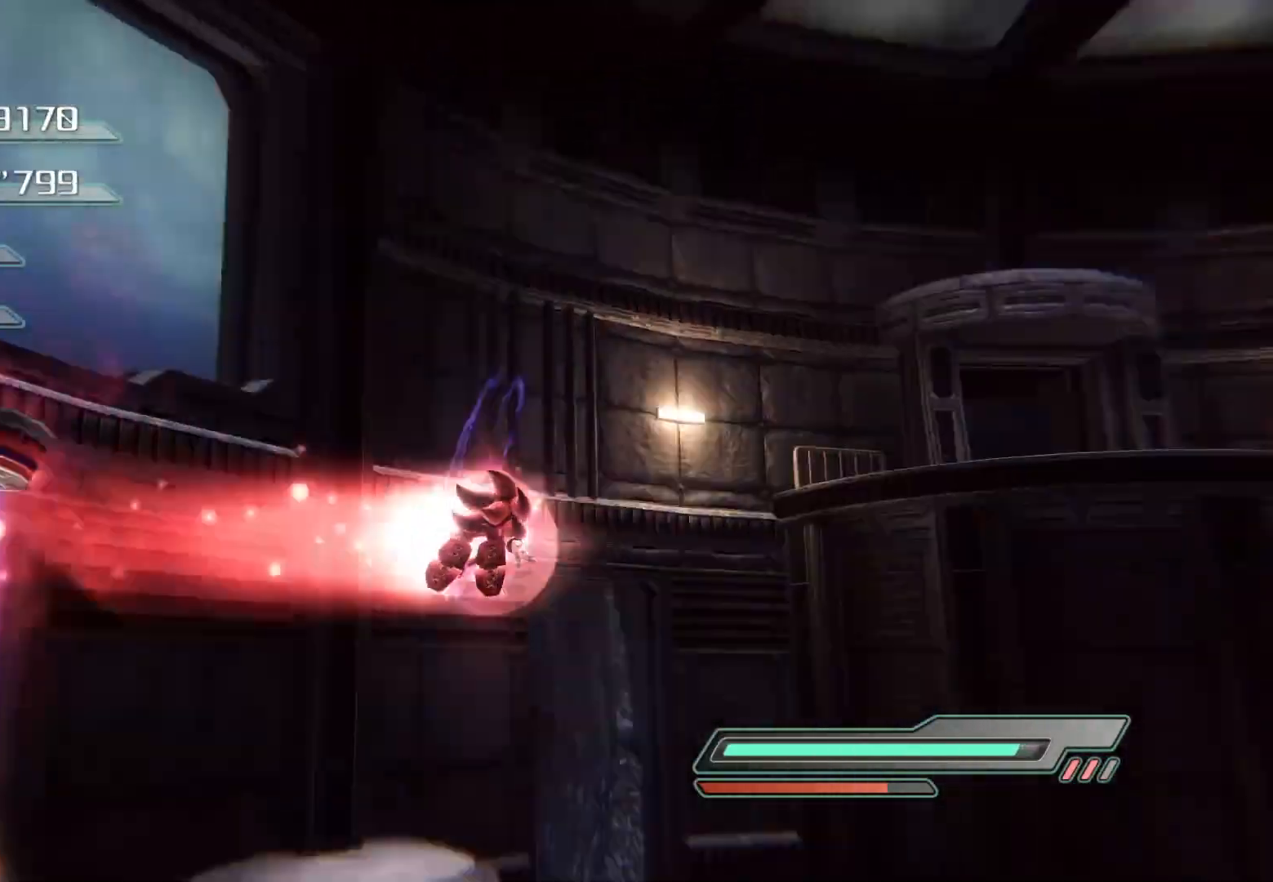
{"buttons": ["R2"], "left_stick": "up-right", "right_stick": "center", "events": [[134, "right_stick", "down-right"], [168, "left_stick", "up-right"], [386, "right_stick", "center"], [469, "R2", "down"]]}
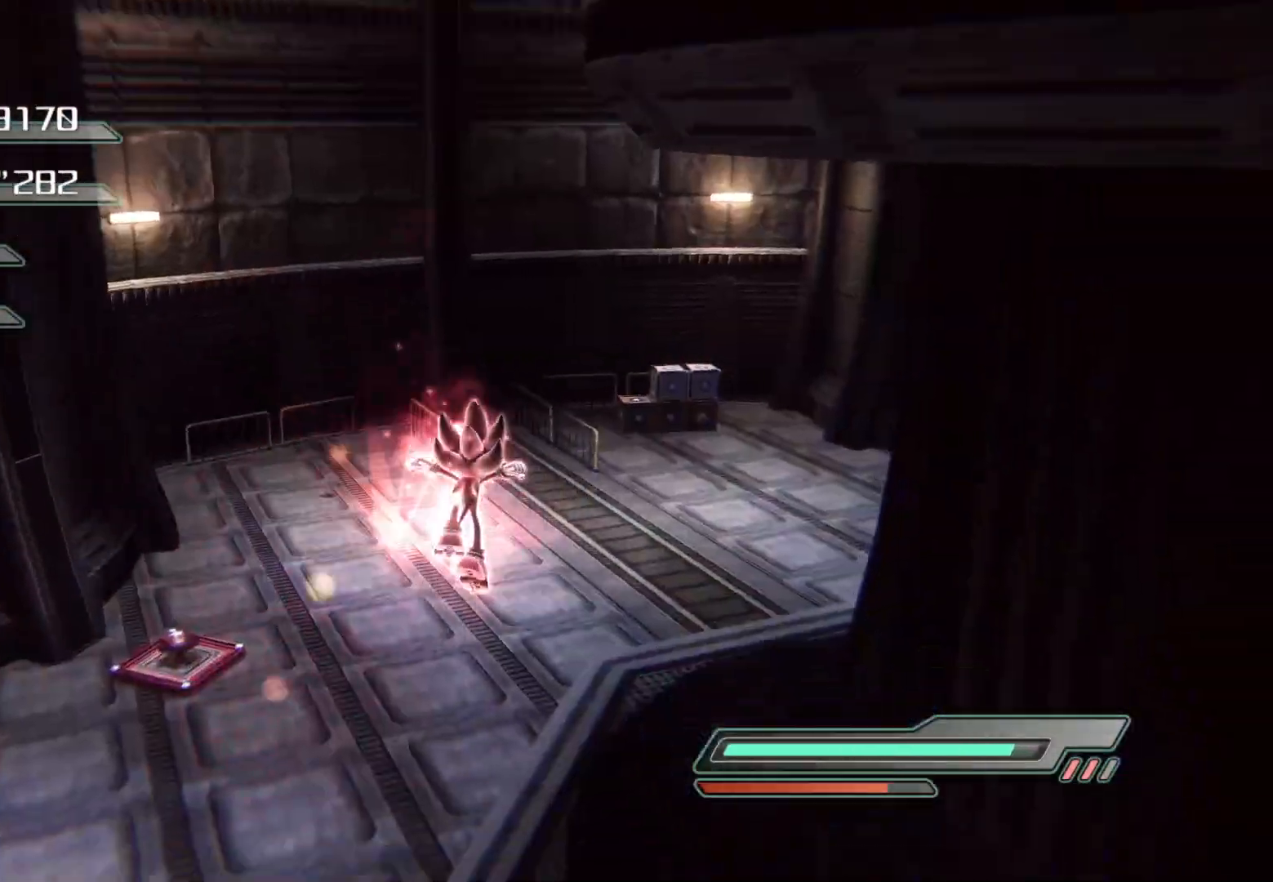
{"buttons": [], "left_stick": "up", "right_stick": "center", "events": [[168, "R2", "up"], [168, "left_stick", "up"]]}
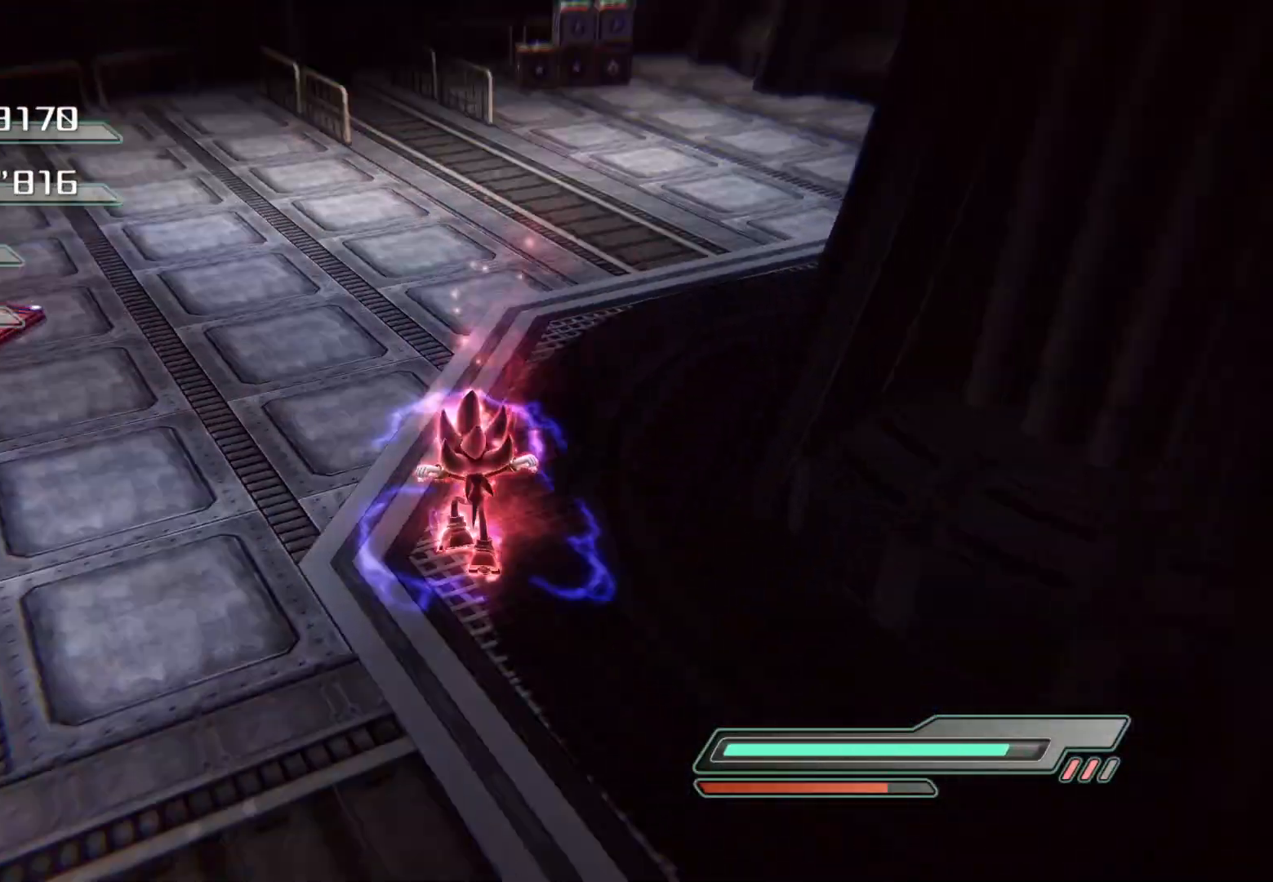
{"buttons": [], "left_stick": "up", "right_stick": "center", "events": []}
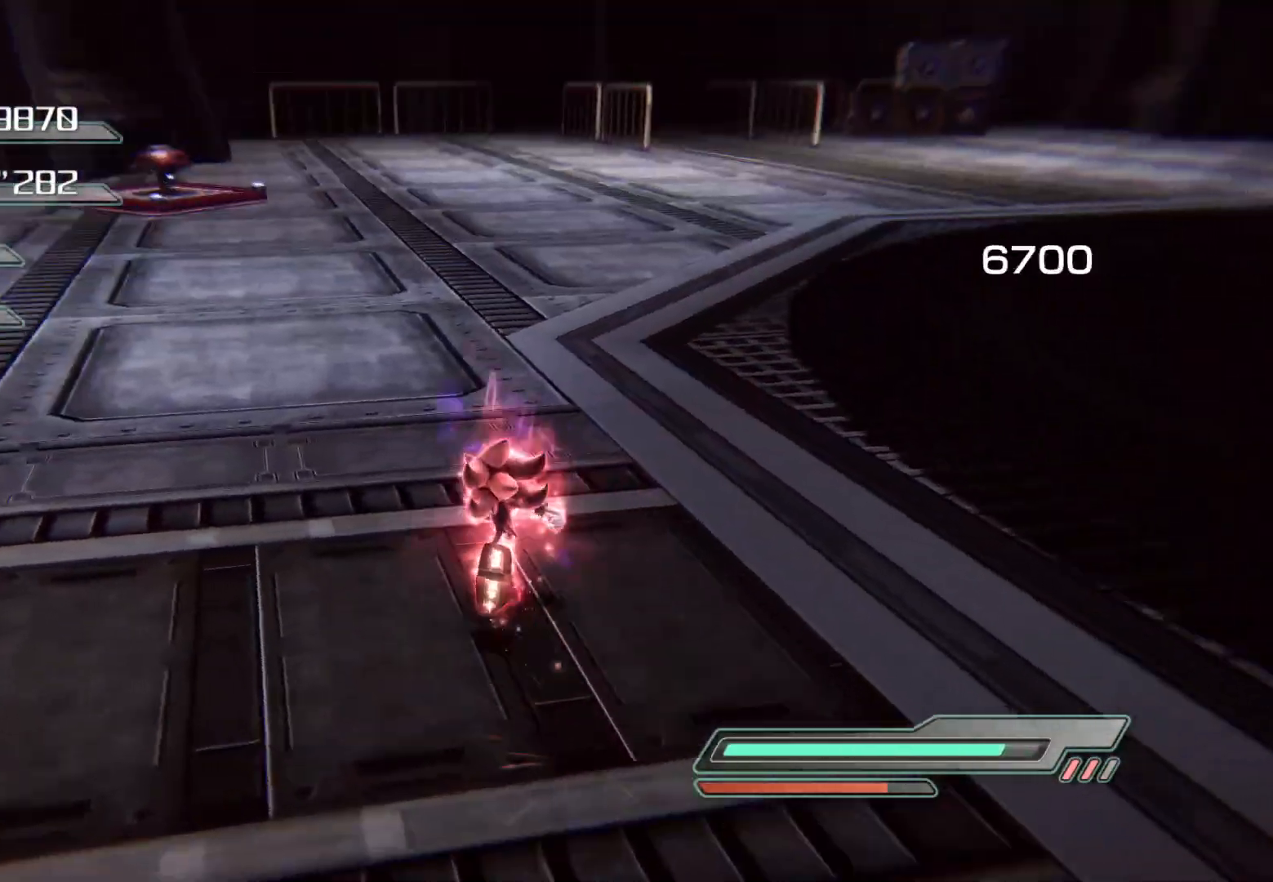
{"buttons": ["CROSS"], "left_stick": "up", "right_stick": "center", "events": [[435, "CROSS", "down"]]}
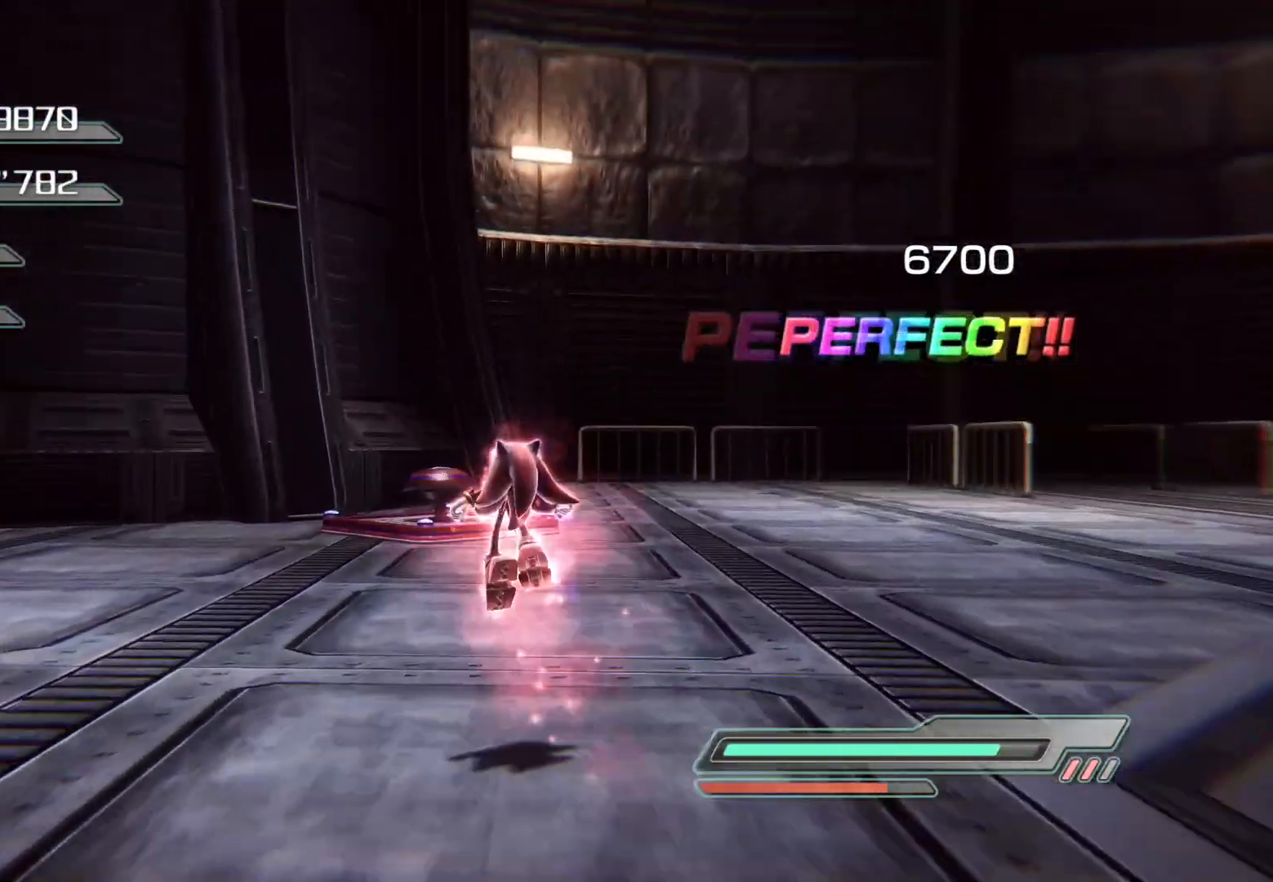
{"buttons": [], "left_stick": "up", "right_stick": "left", "events": [[34, "CROSS", "up"], [101, "CROSS", "down"], [168, "CROSS", "up"], [285, "right_stick", "left"]]}
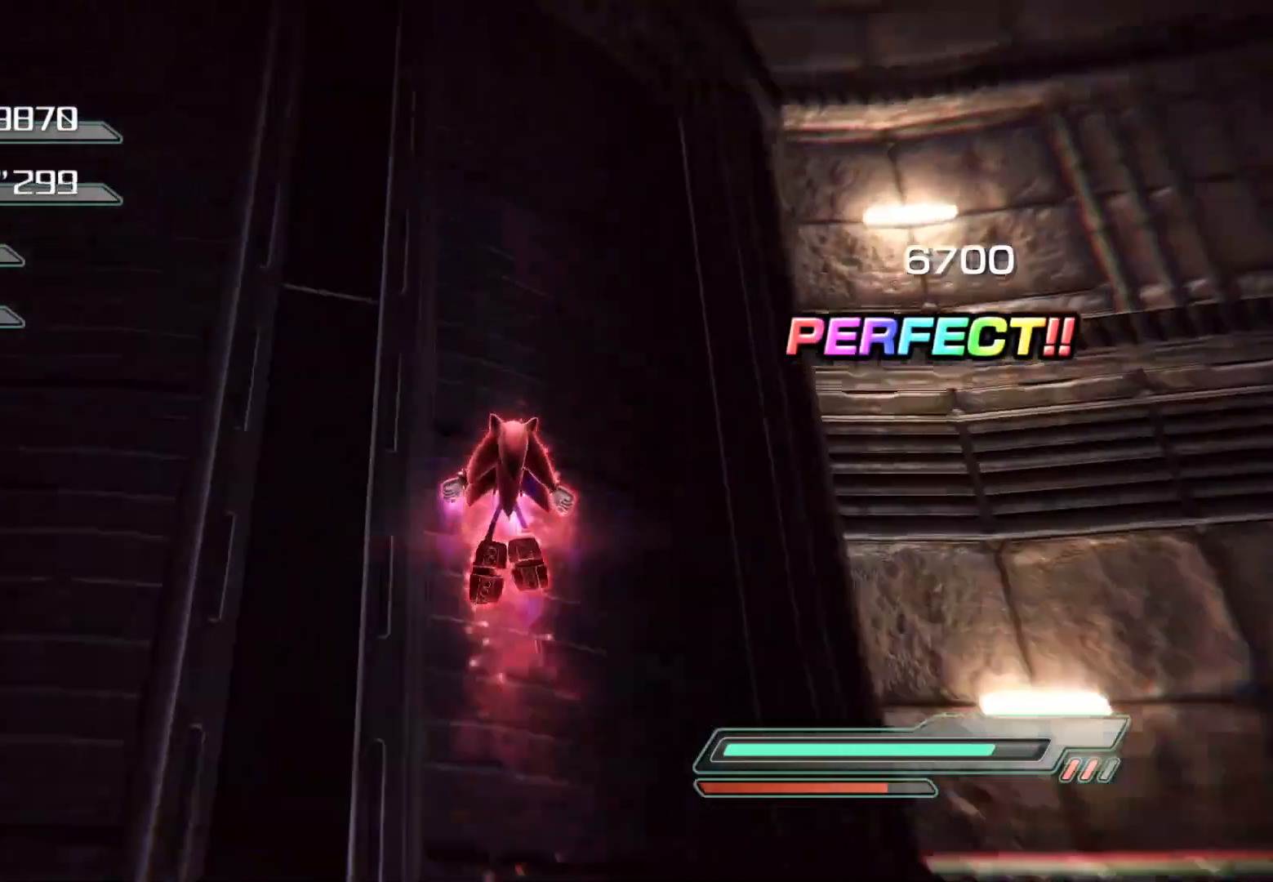
{"buttons": [], "left_stick": "up", "right_stick": "center", "events": [[50, "right_stick", "center"]]}
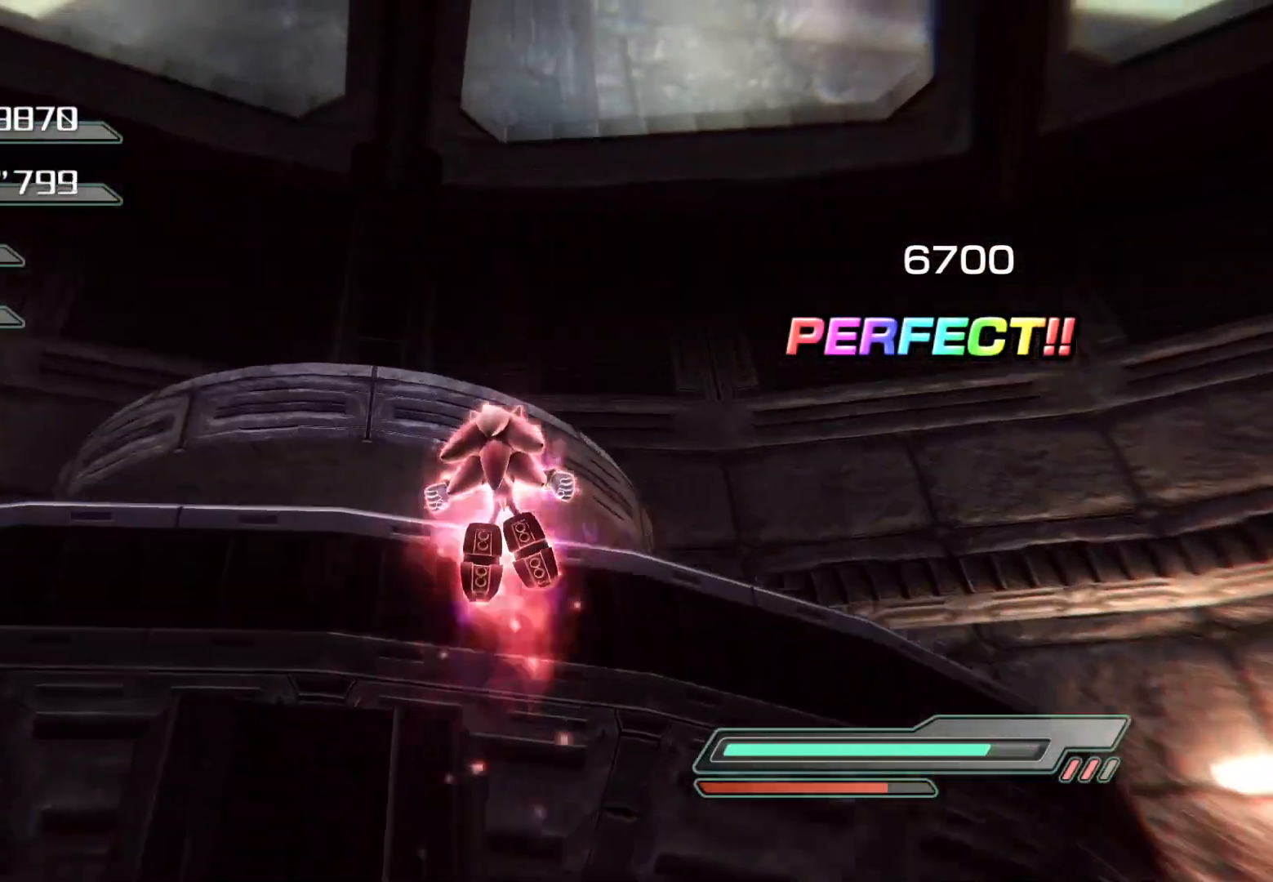
{"buttons": [], "left_stick": "up-left", "right_stick": "center", "events": [[201, "left_stick", "up-left"]]}
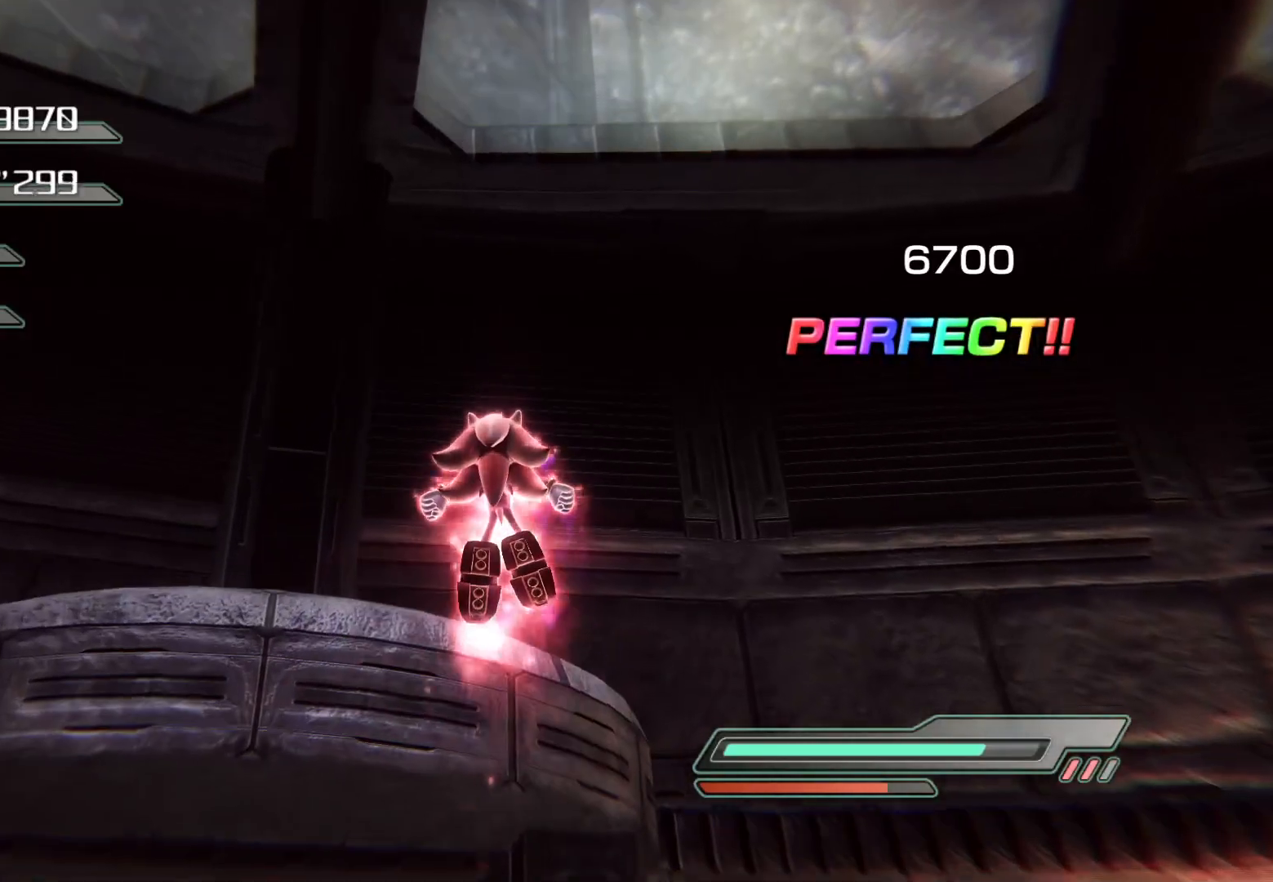
{"buttons": [], "left_stick": "up-left", "right_stick": "center", "events": []}
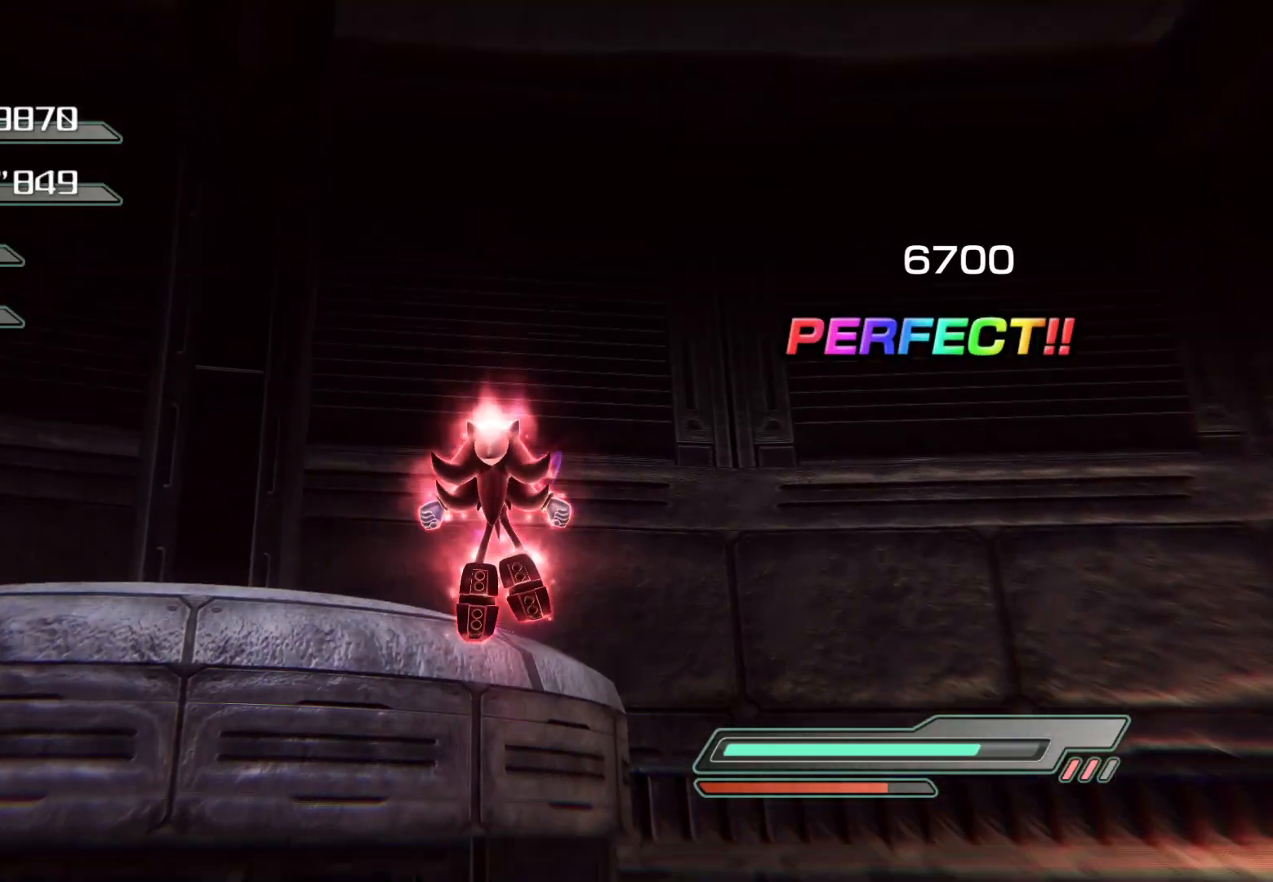
{"buttons": [], "left_stick": "up-left", "right_stick": "center", "events": []}
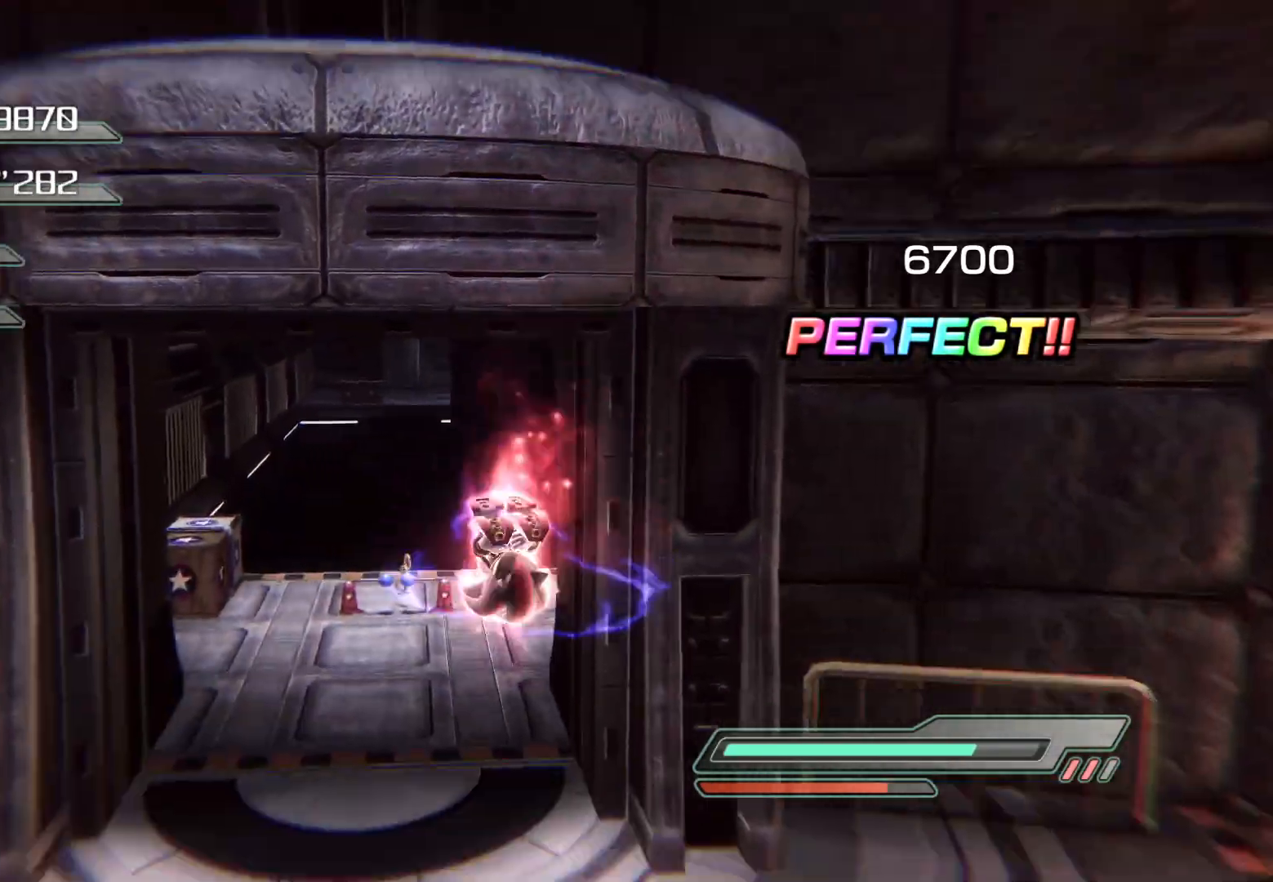
{"buttons": [], "left_stick": "up", "right_stick": "center", "events": [[301, "left_stick", "up"]]}
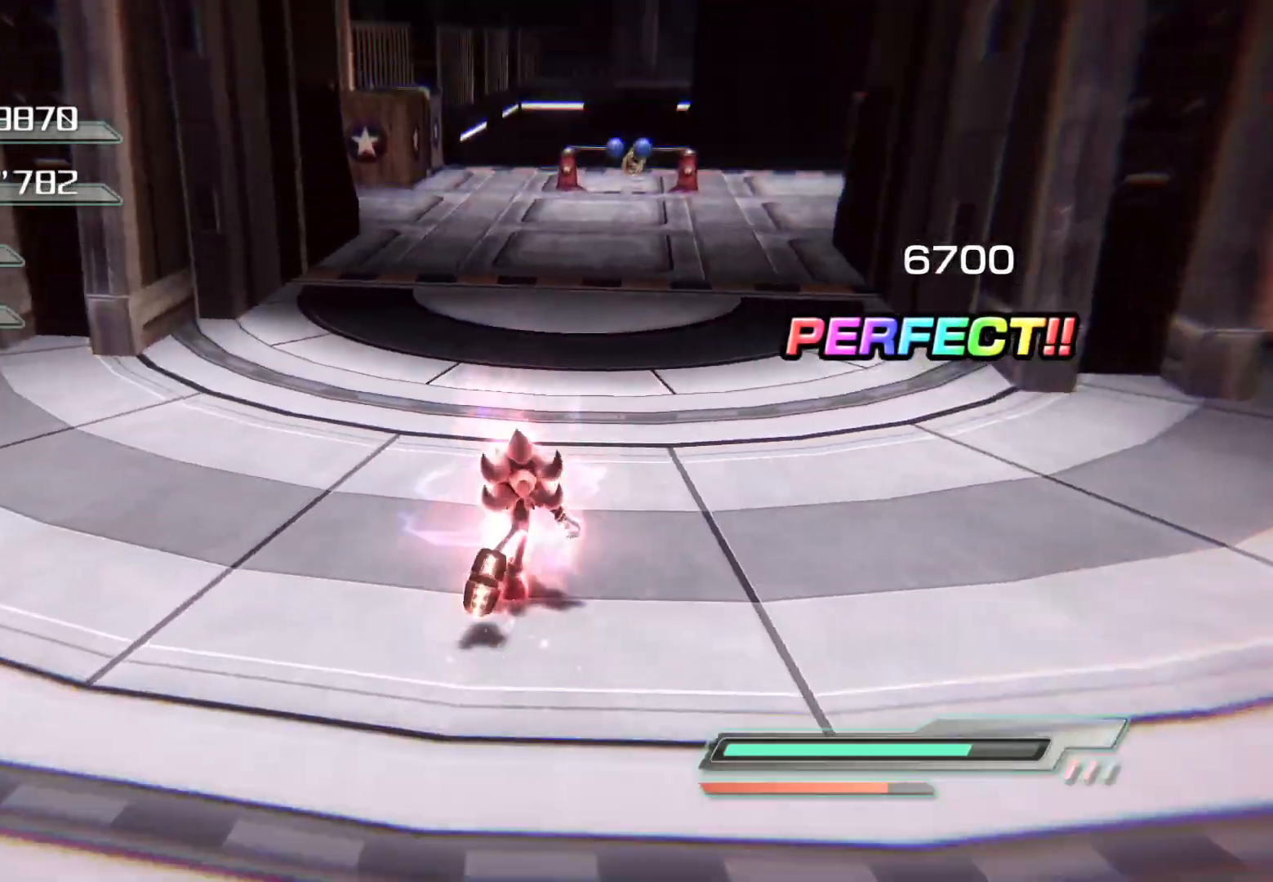
{"buttons": [], "left_stick": "up", "right_stick": "center", "events": []}
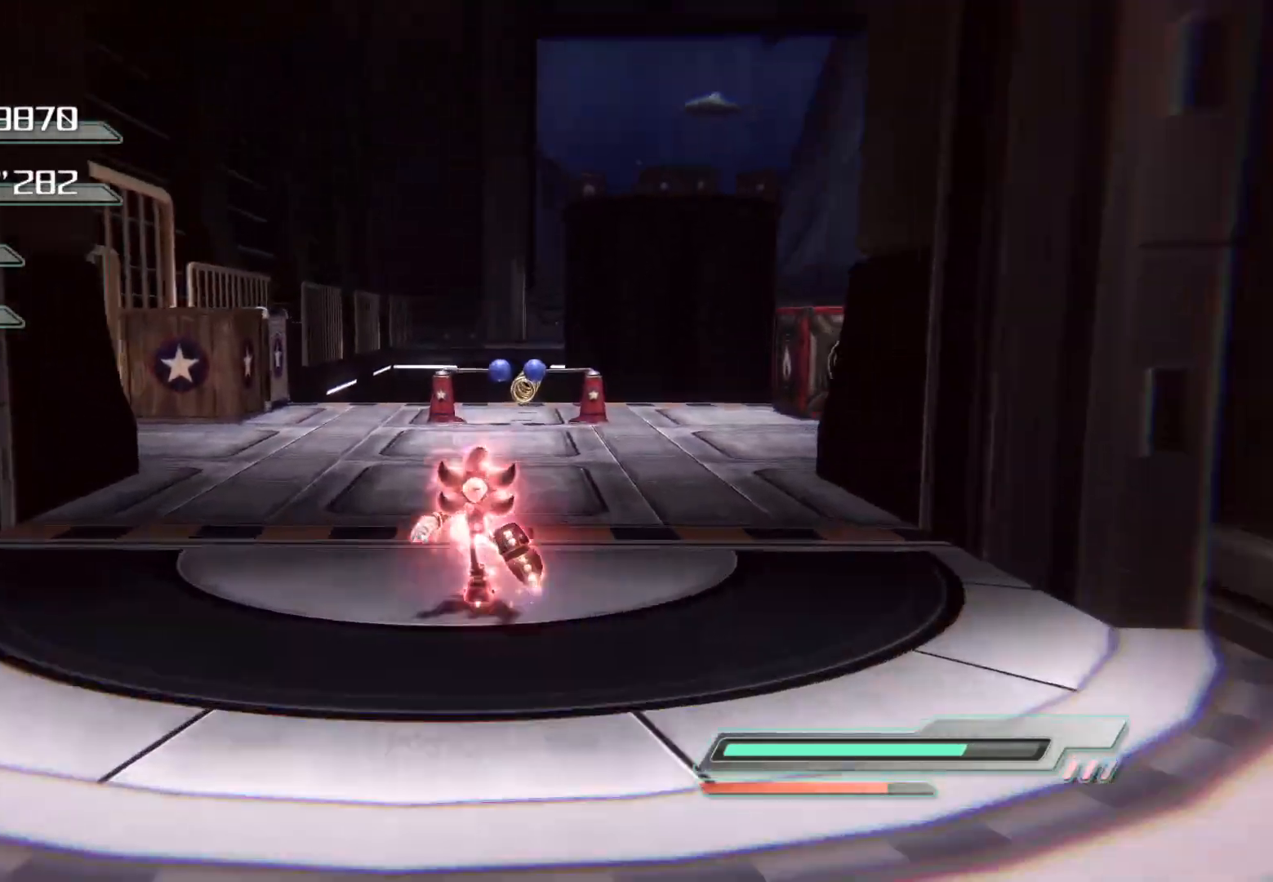
{"buttons": [], "left_stick": "center", "right_stick": "center", "events": [[351, "left_stick", "center"]]}
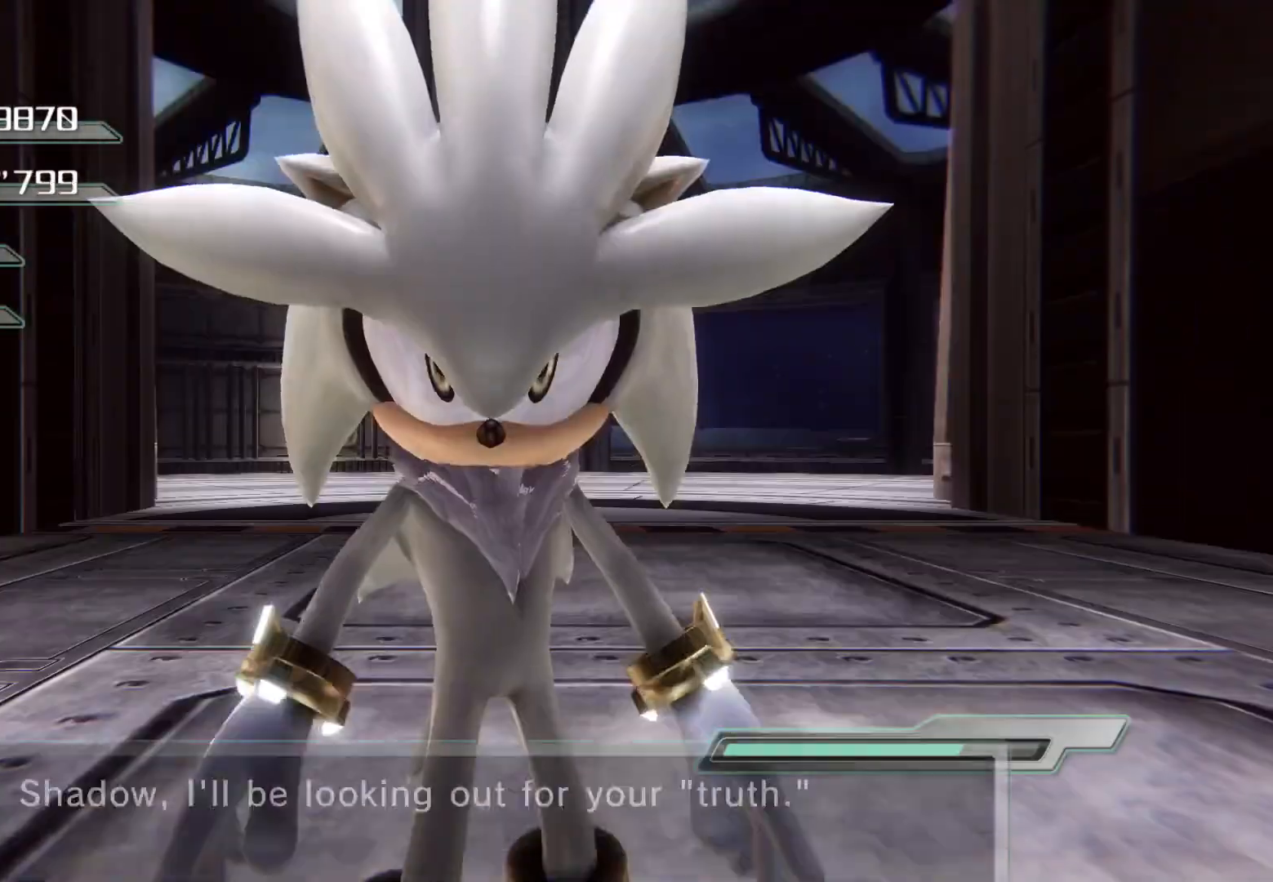
{"buttons": [], "left_stick": "center", "right_stick": "center", "events": []}
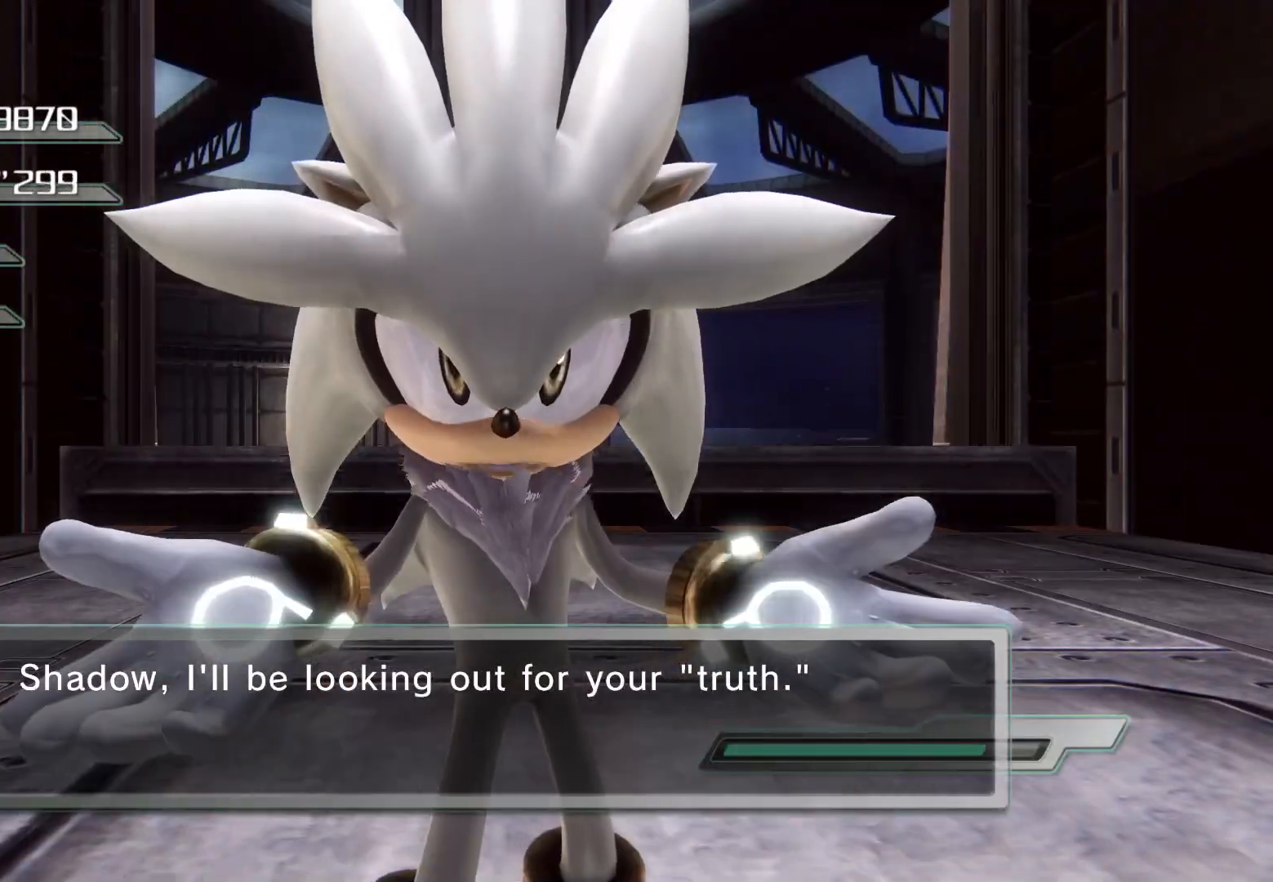
{"buttons": [], "left_stick": "center", "right_stick": "center", "events": []}
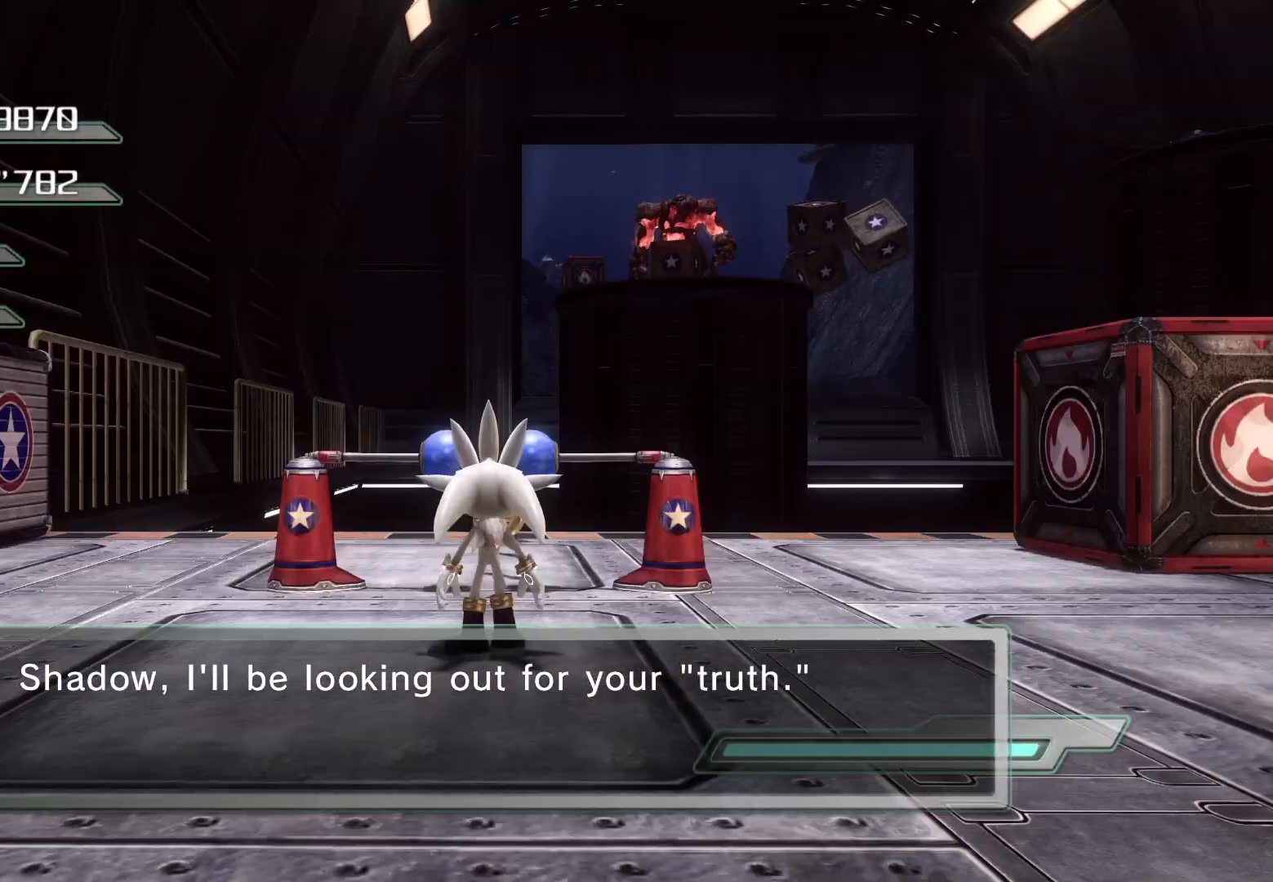
{"buttons": [], "left_stick": "up-right", "right_stick": "right", "events": [[201, "right_stick", "right"], [268, "left_stick", "up-right"]]}
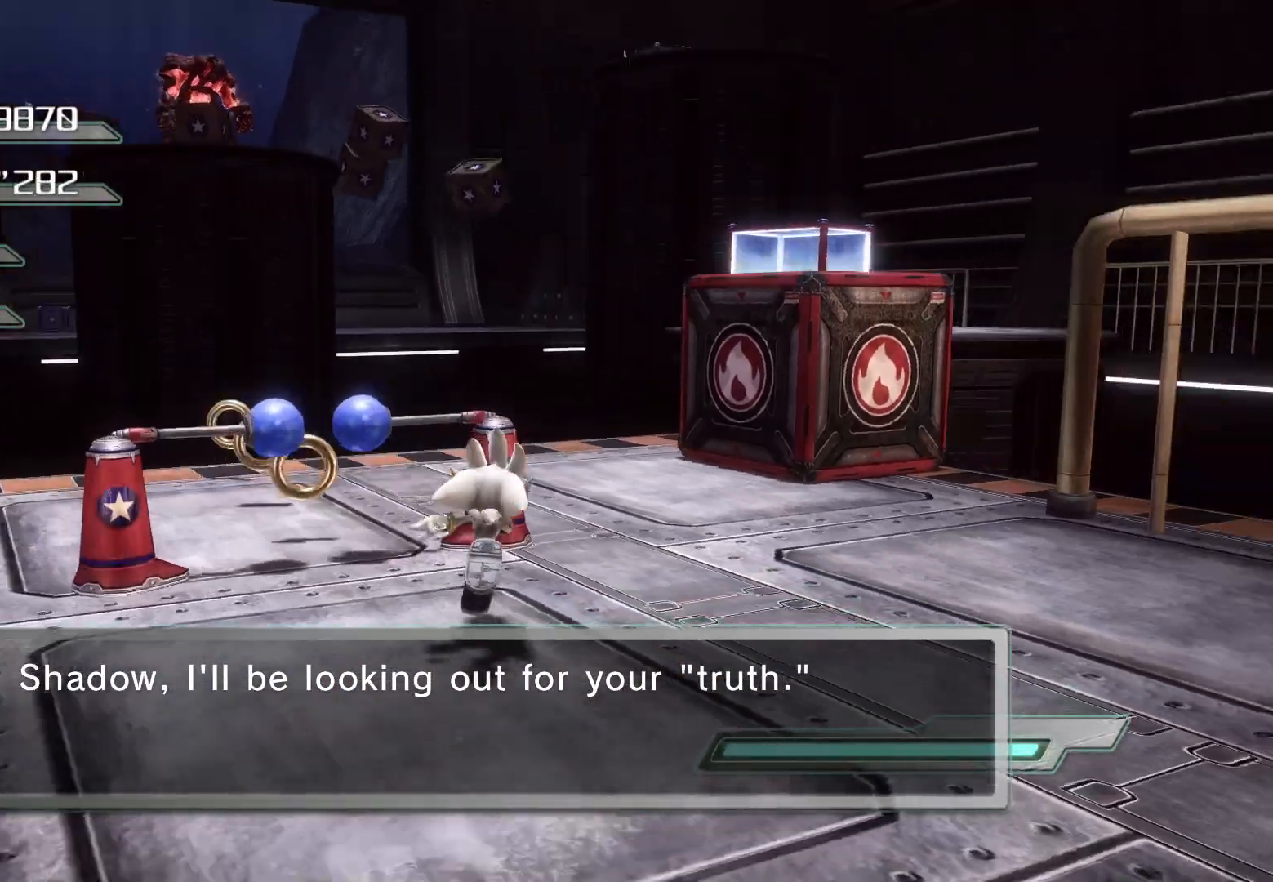
{"buttons": ["CROSS", "R2"], "left_stick": "center", "right_stick": "center", "events": [[50, "right_stick", "center"], [117, "R2", "down"], [251, "left_stick", "center"], [469, "CROSS", "down"]]}